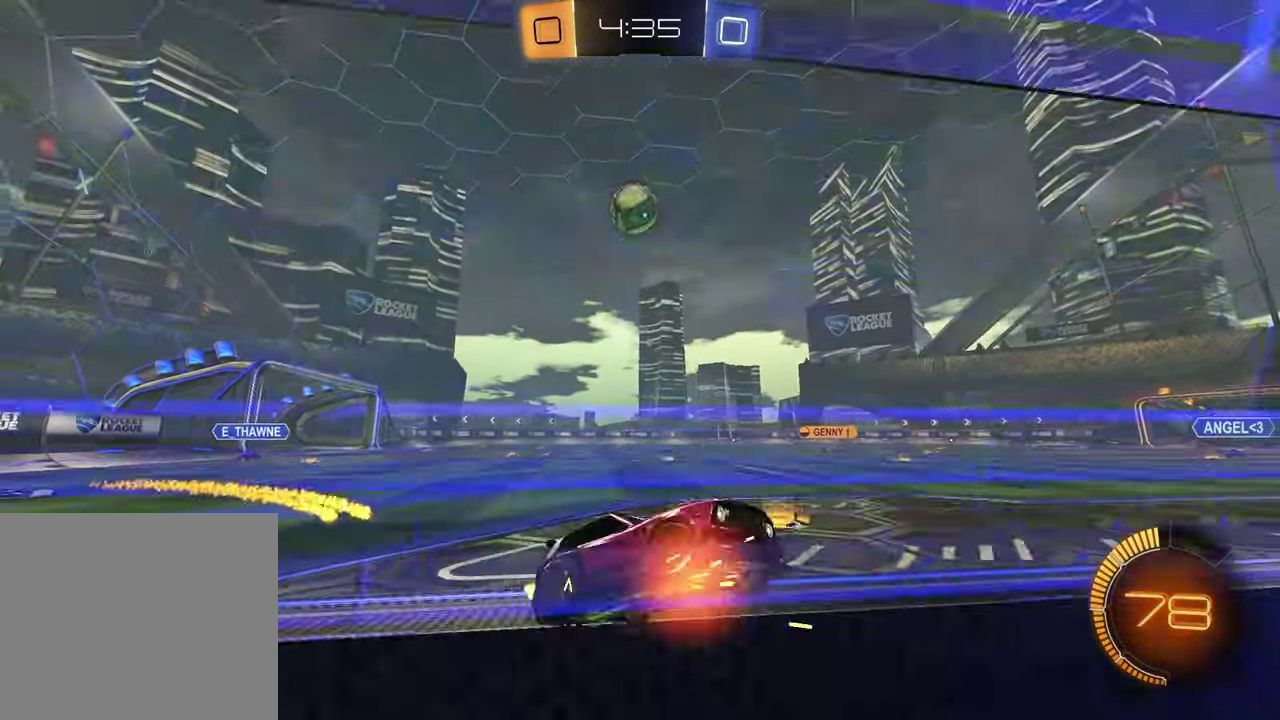
Gameplay with a controller (PlayStation layout); each line is a JSON object with the inputs held at the frame after it. "events" lists button and stick changes between this image and that frame as [ms after this image, input, new state], when the widget could be followed in between.
{"buttons": ["L2", "R2"], "left_stick": "center", "right_stick": "center", "events": [[350, "left_stick", "left"], [417, "L2", "down"], [433, "R2", "up"], [500, "R2", "down"], [500, "left_stick", "center"]]}
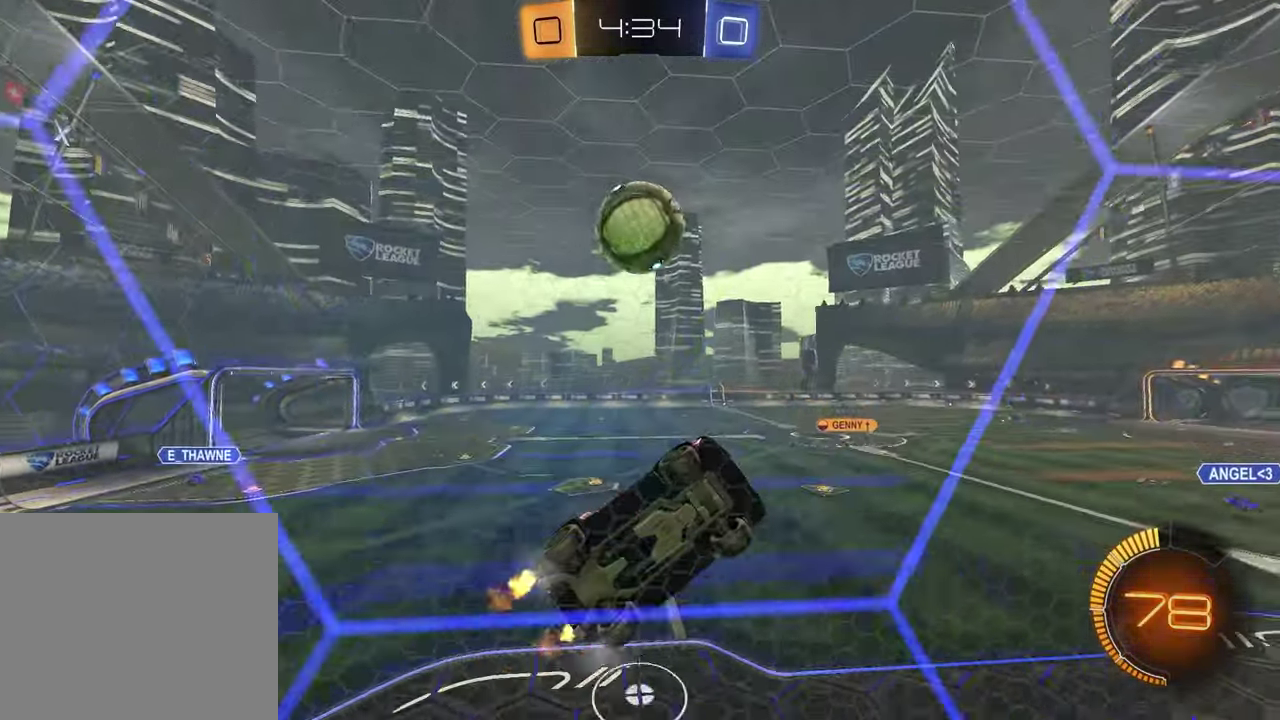
{"buttons": ["R2"], "left_stick": "left", "right_stick": "center", "events": [[33, "L2", "up"], [33, "R1", "down"], [267, "left_stick", "left"], [367, "R1", "up"]]}
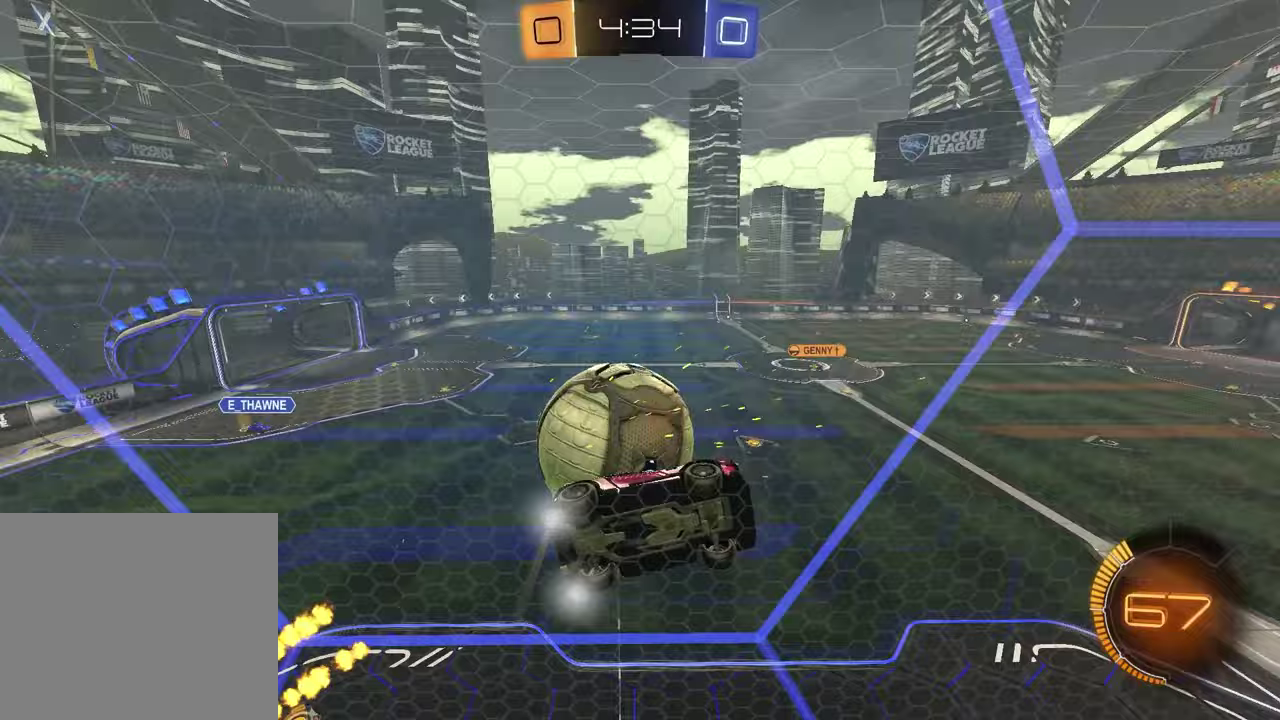
{"buttons": ["R2"], "left_stick": "center", "right_stick": "center", "events": [[467, "left_stick", "center"]]}
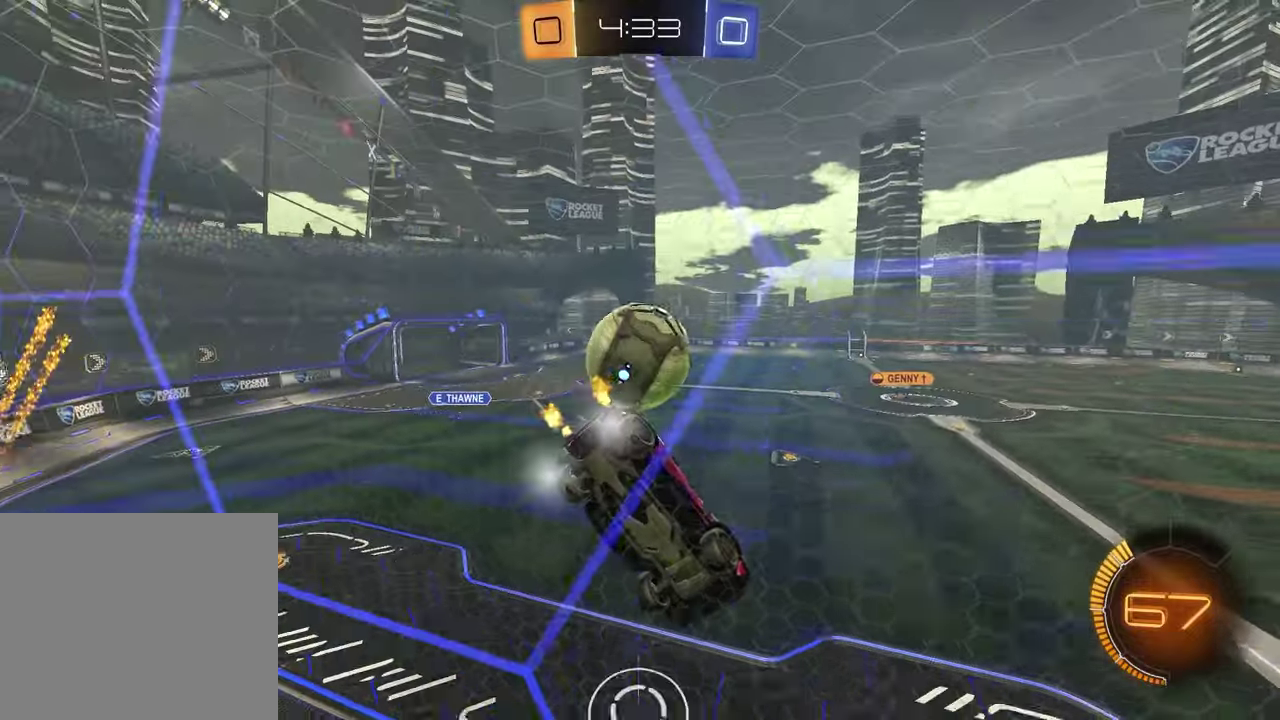
{"buttons": ["R1", "R2"], "left_stick": "center", "right_stick": "center", "events": [[333, "left_stick", "left"], [367, "R1", "down"], [467, "left_stick", "center"]]}
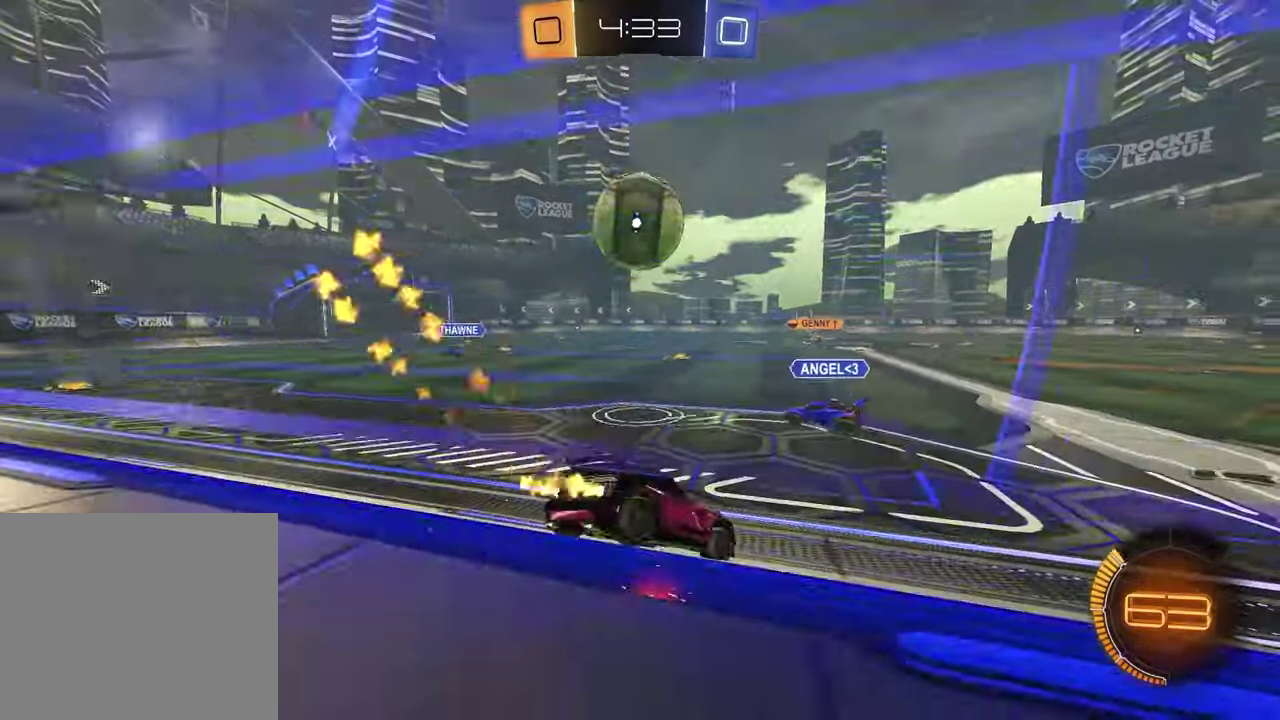
{"buttons": ["R2"], "left_stick": "right", "right_stick": "center", "events": [[100, "left_stick", "left"], [233, "R1", "up"], [450, "left_stick", "center"], [500, "left_stick", "right"]]}
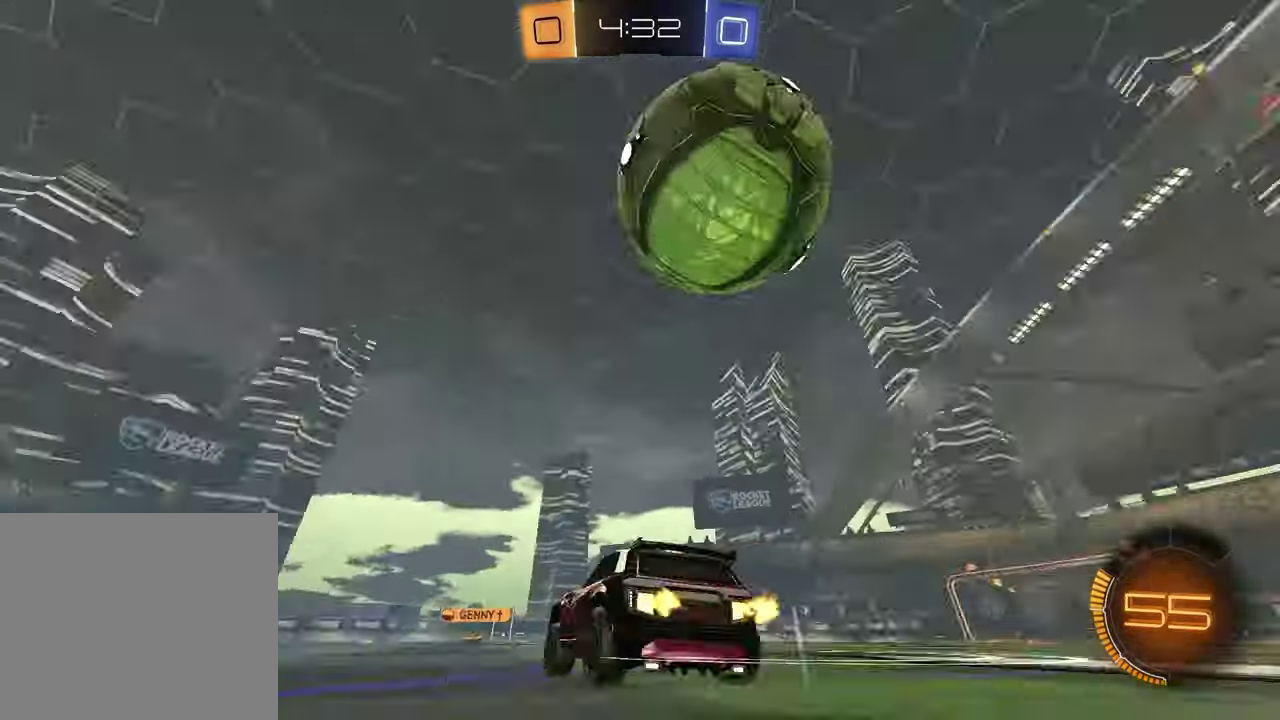
{"buttons": ["R1", "R2"], "left_stick": "right", "right_stick": "center", "events": [[117, "TRIANGLE", "down"], [217, "TRIANGLE", "up"], [250, "L1", "down"], [333, "TRIANGLE", "down"], [350, "R1", "down"], [367, "L1", "up"], [433, "TRIANGLE", "up"]]}
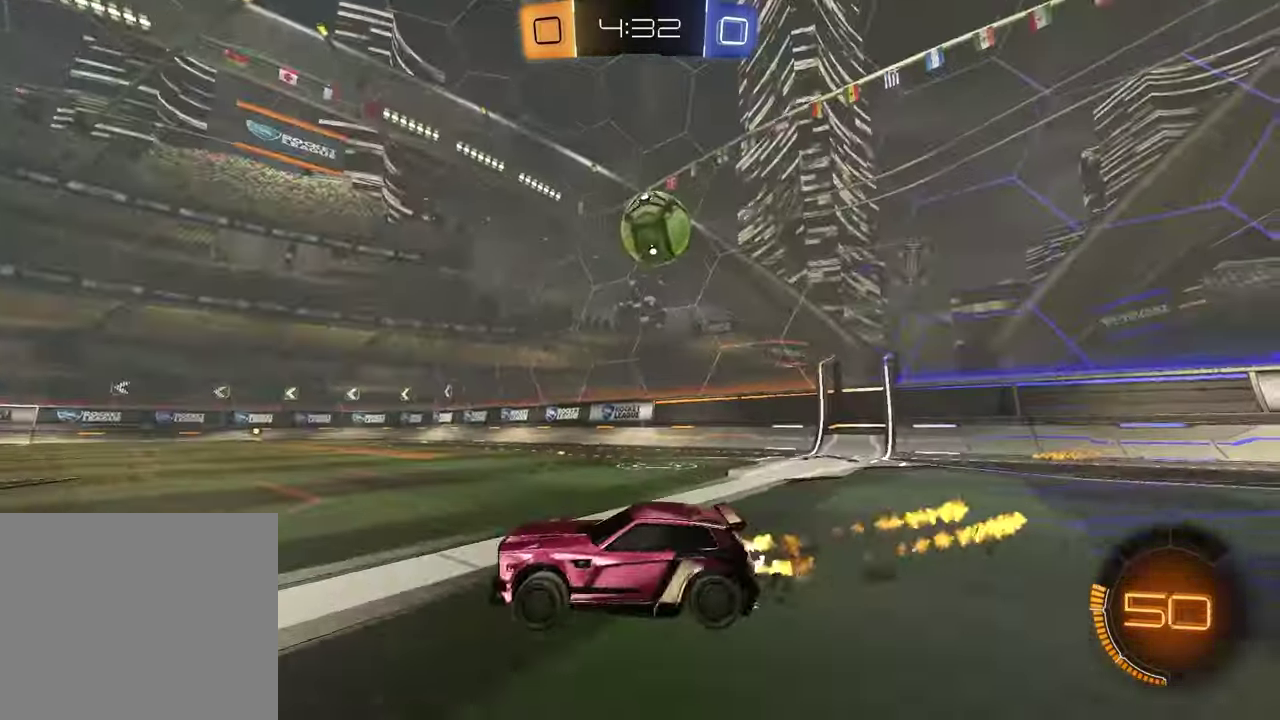
{"buttons": [], "left_stick": "center", "right_stick": "center", "events": [[267, "left_stick", "center"], [300, "R1", "up"], [383, "R2", "up"]]}
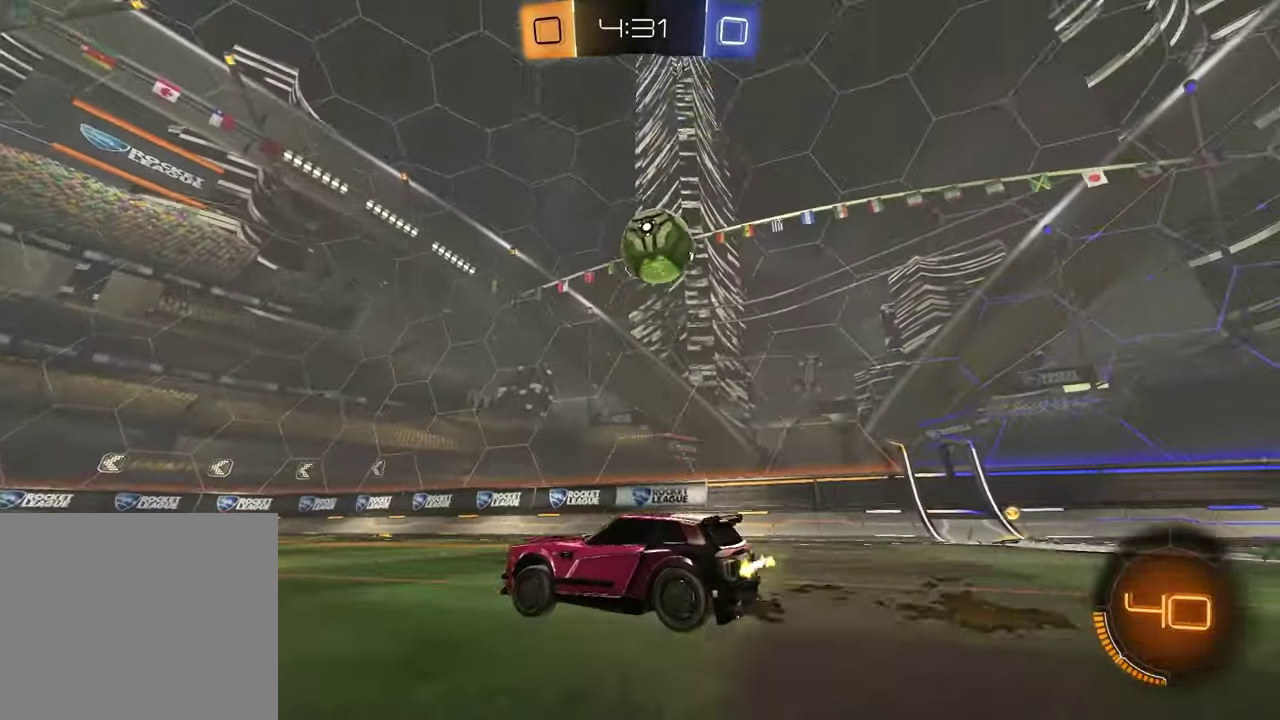
{"buttons": ["R1", "R2"], "left_stick": "up", "right_stick": "center", "events": [[17, "L2", "down"], [33, "left_stick", "down-right"], [67, "CROSS", "down"], [100, "R2", "down"], [150, "L3", "down"], [233, "L3", "up"], [267, "CROSS", "up"], [283, "L2", "up"], [317, "left_stick", "center"], [350, "CROSS", "down"], [383, "R1", "down"], [450, "CROSS", "up"], [467, "left_stick", "up"]]}
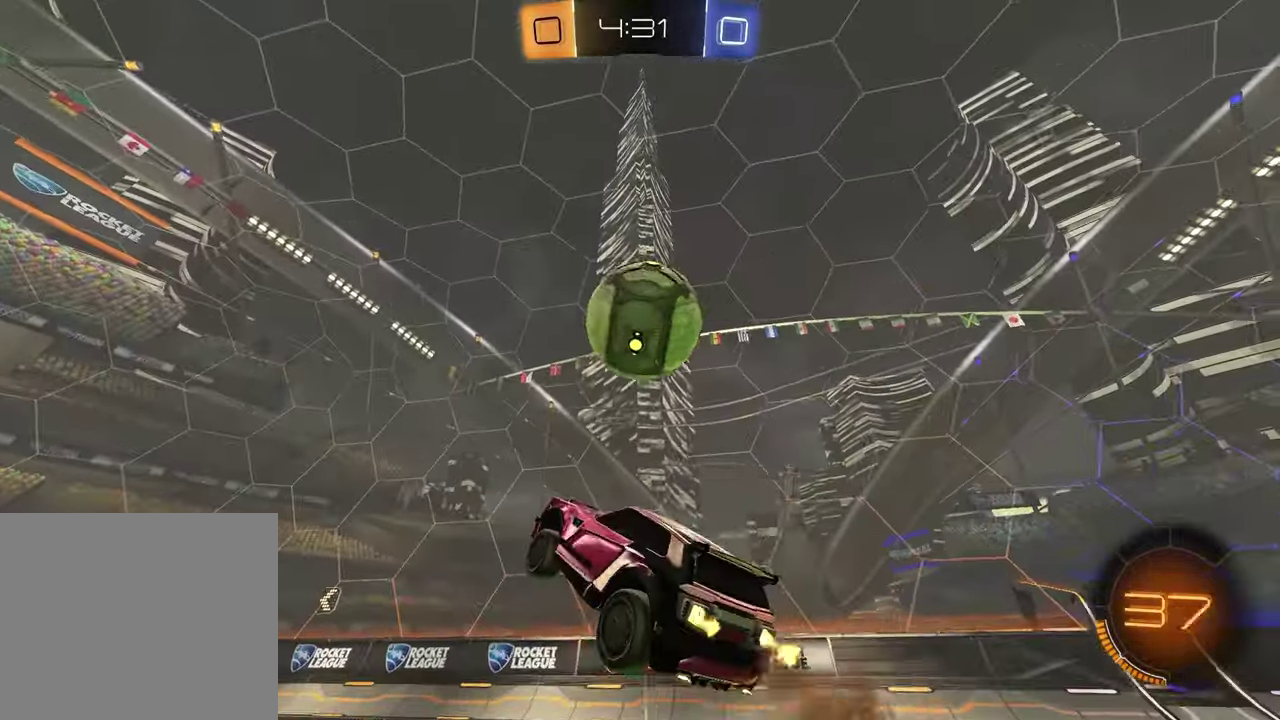
{"buttons": ["R2"], "left_stick": "up", "right_stick": "center", "events": [[83, "TRIANGLE", "down"], [117, "left_stick", "center"], [150, "R1", "up"], [183, "TRIANGLE", "up"], [267, "left_stick", "up"], [333, "SQUARE", "down"], [467, "SQUARE", "up"]]}
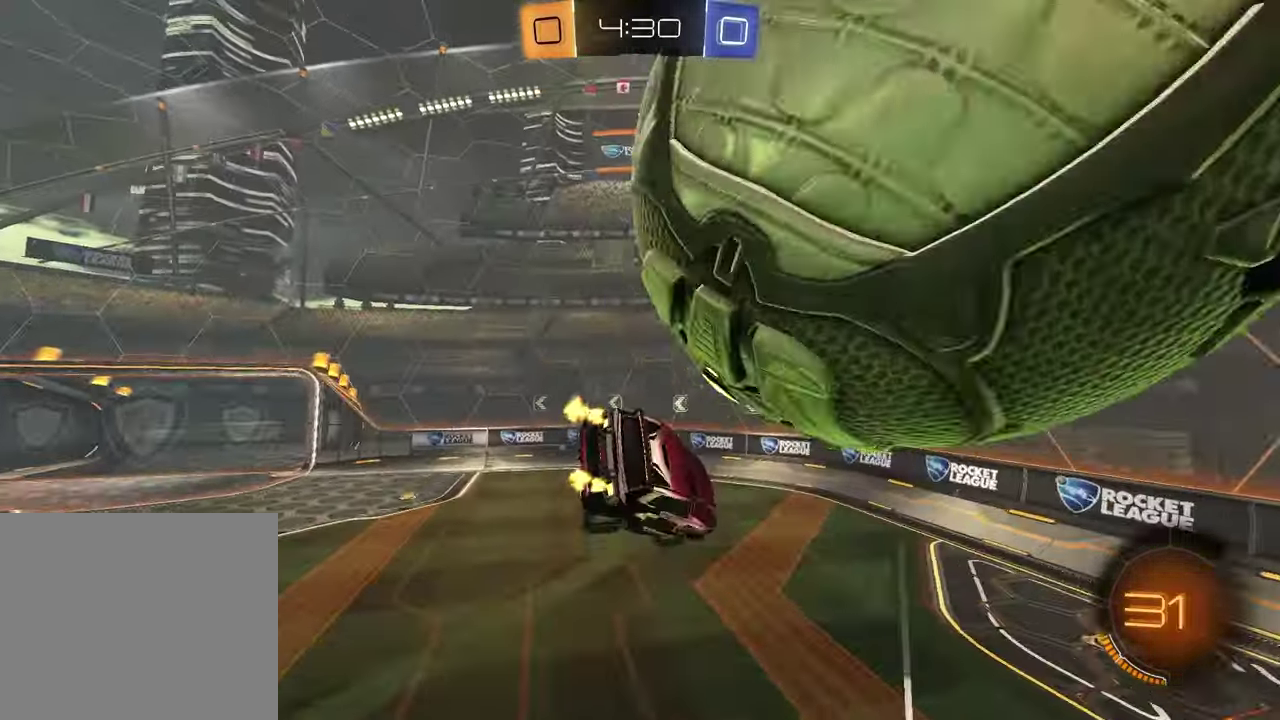
{"buttons": ["SQUARE"], "left_stick": "up-left", "right_stick": "center", "events": [[83, "R1", "down"], [83, "SQUARE", "down"], [133, "left_stick", "down"], [283, "left_stick", "down-left"], [350, "R1", "up"], [417, "R2", "up"], [467, "left_stick", "up-left"]]}
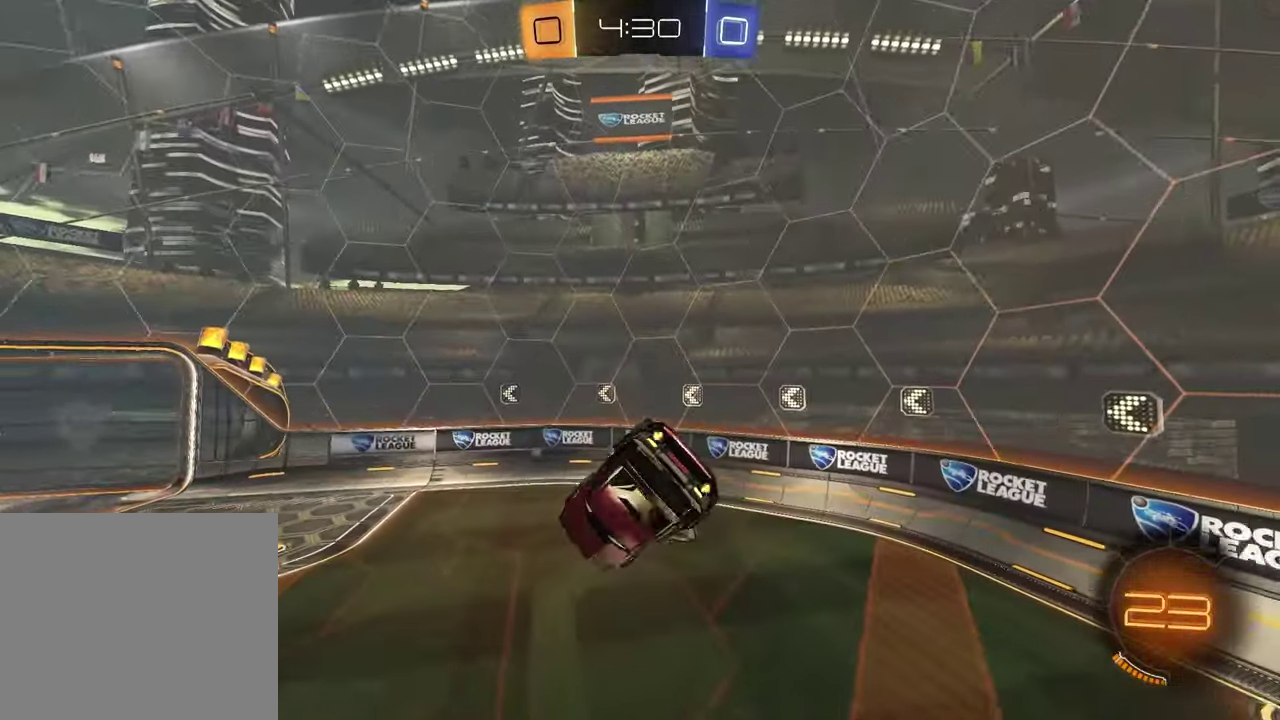
{"buttons": ["TRIANGLE", "R2"], "left_stick": "center", "right_stick": "center", "events": [[50, "left_stick", "up"], [167, "SQUARE", "up"], [183, "left_stick", "down-right"], [250, "left_stick", "up-left"], [350, "left_stick", "center"], [400, "R2", "down"], [450, "TRIANGLE", "down"]]}
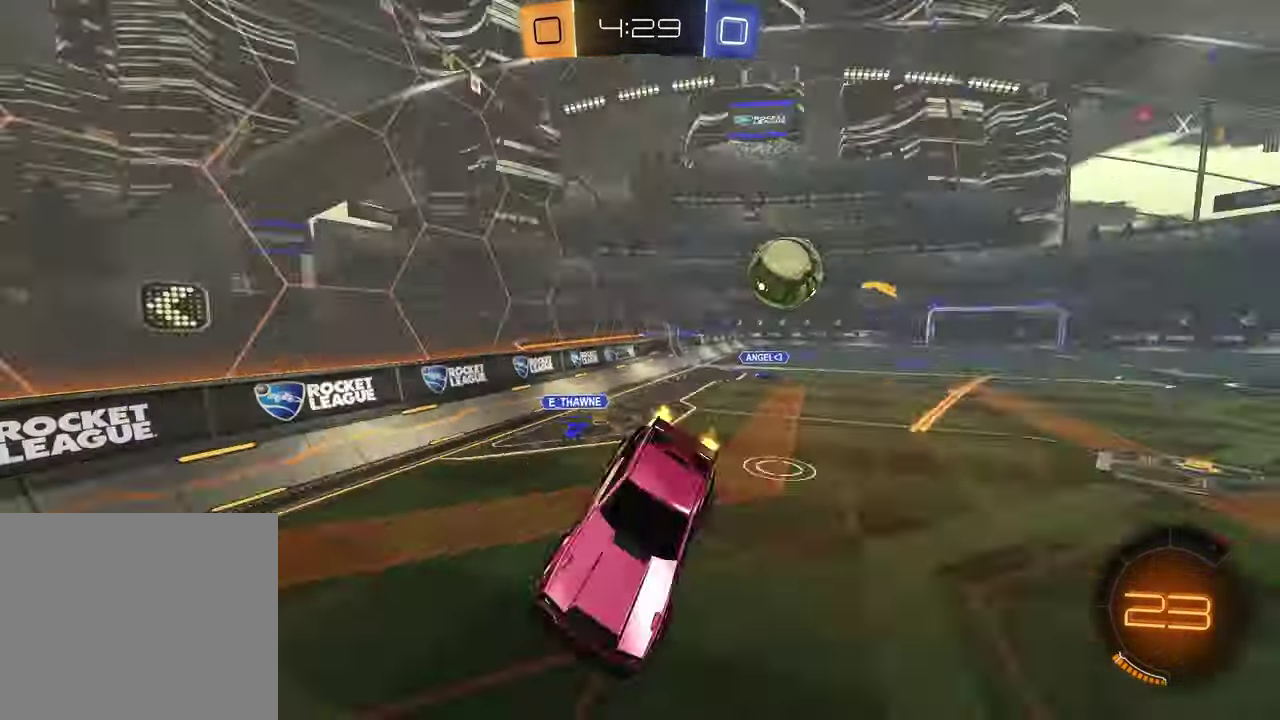
{"buttons": ["R2"], "left_stick": "left", "right_stick": "center", "events": [[50, "TRIANGLE", "up"], [150, "R2", "up"], [267, "left_stick", "left"], [317, "R2", "down"]]}
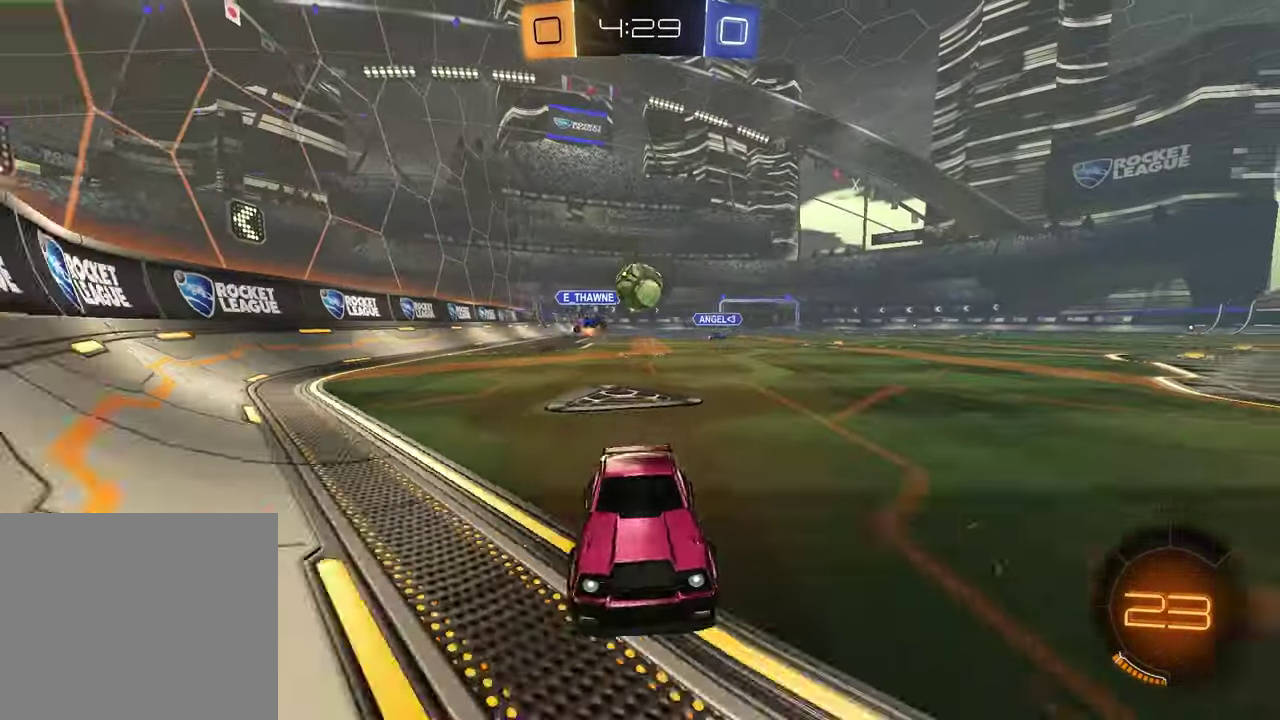
{"buttons": ["R2"], "left_stick": "left", "right_stick": "center", "events": [[250, "left_stick", "center"], [367, "left_stick", "left"]]}
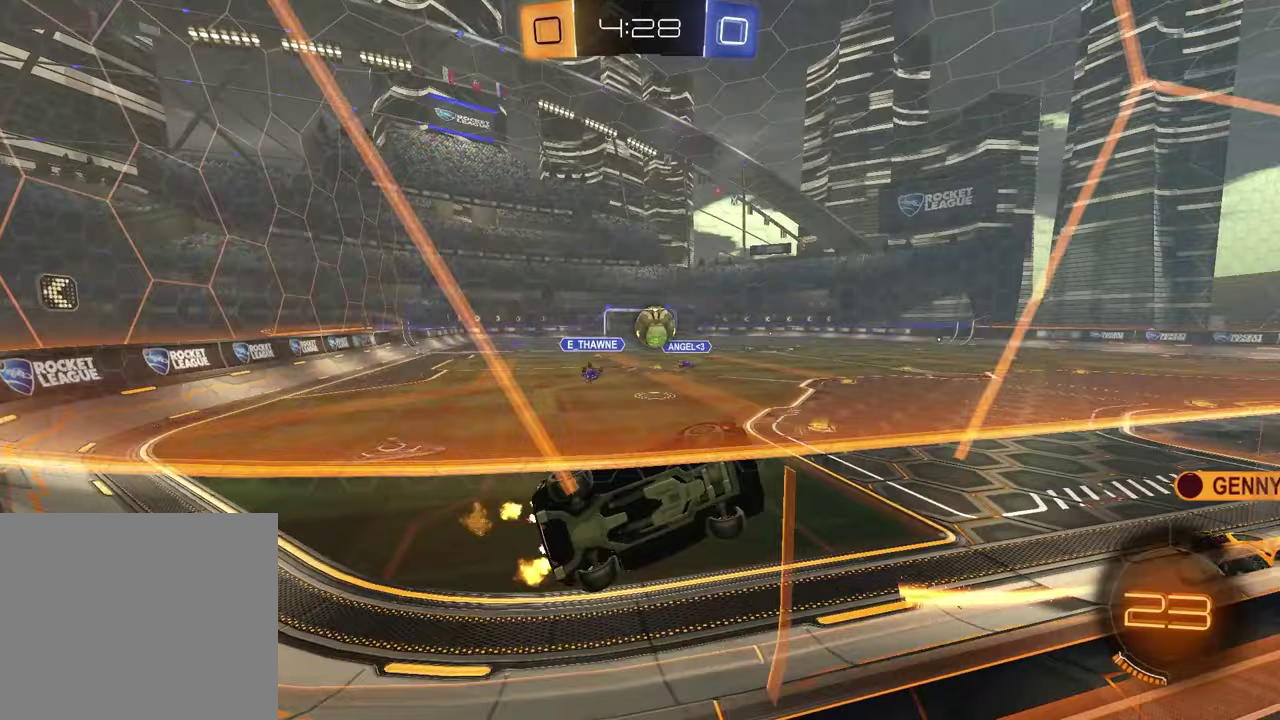
{"buttons": ["R2"], "left_stick": "center", "right_stick": "center", "events": [[183, "left_stick", "center"]]}
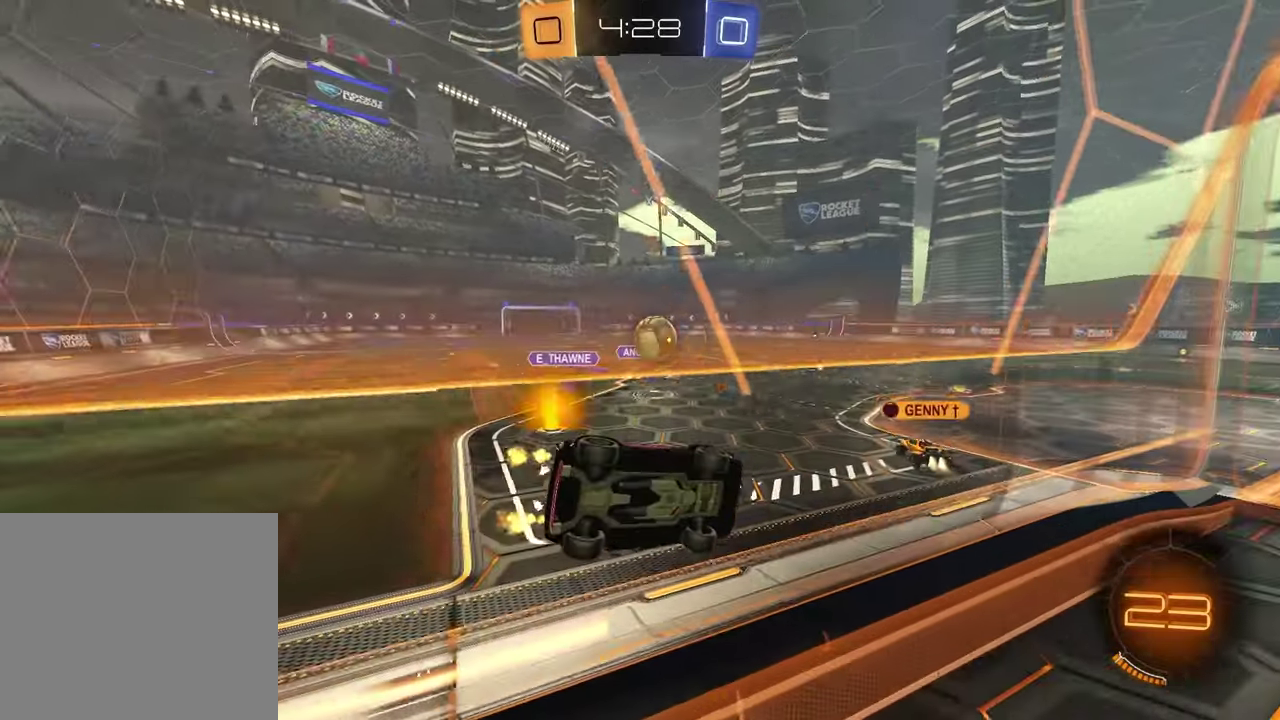
{"buttons": ["R2"], "left_stick": "left", "right_stick": "center", "events": [[383, "left_stick", "left"]]}
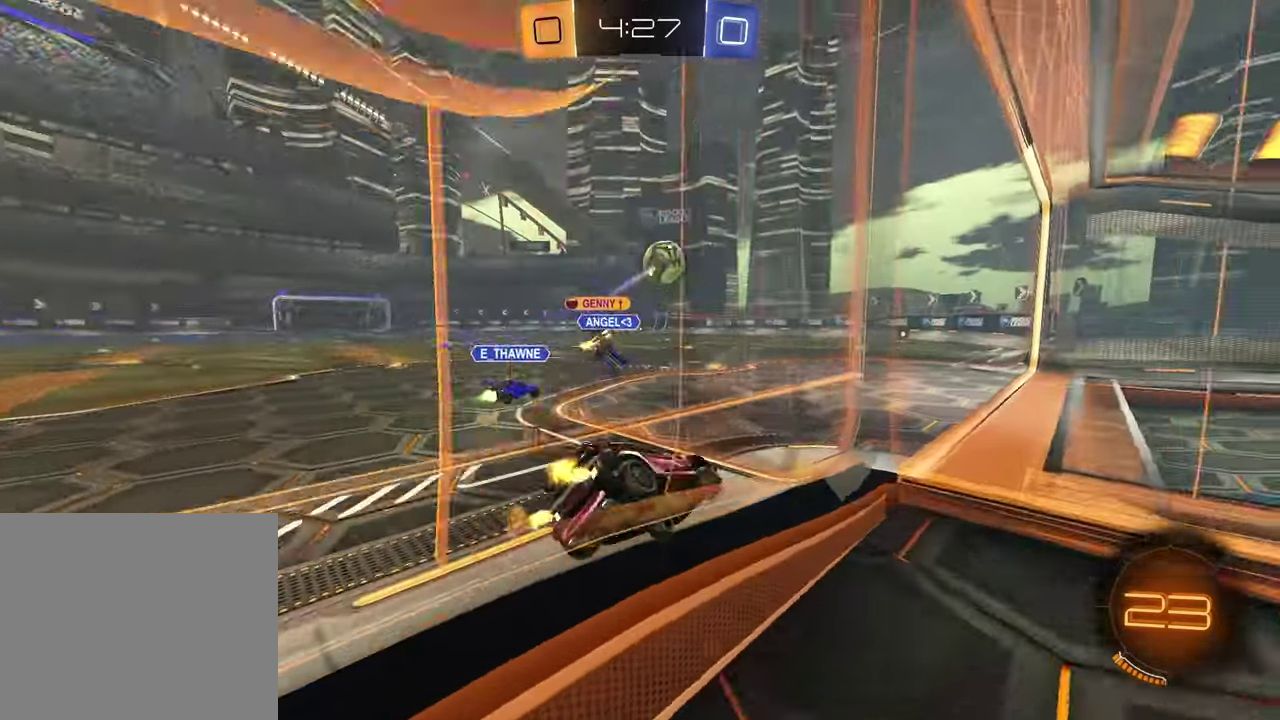
{"buttons": ["R2"], "left_stick": "left", "right_stick": "center", "events": [[83, "left_stick", "center"], [400, "left_stick", "left"]]}
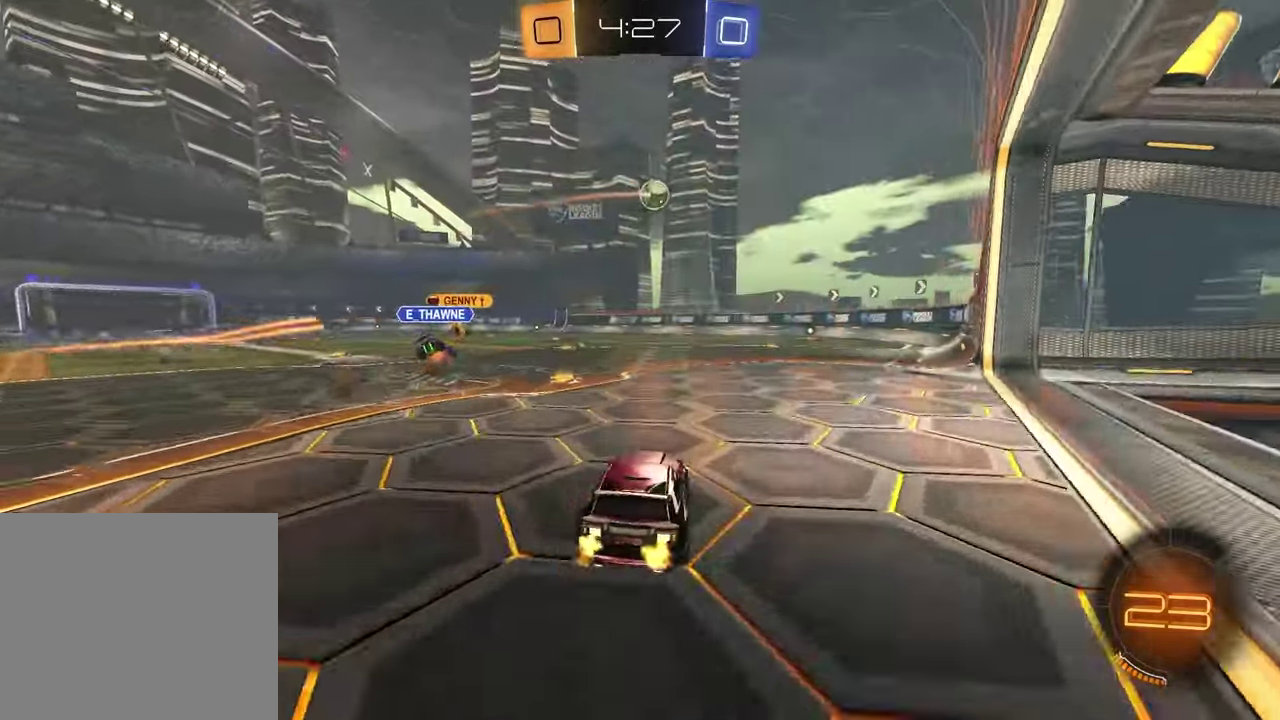
{"buttons": ["R2"], "left_stick": "center", "right_stick": "center", "events": [[133, "left_stick", "center"], [267, "left_stick", "down"], [283, "CROSS", "down"], [333, "L3", "down"], [383, "left_stick", "down-left"], [450, "L3", "up"], [500, "CROSS", "up"], [500, "left_stick", "center"]]}
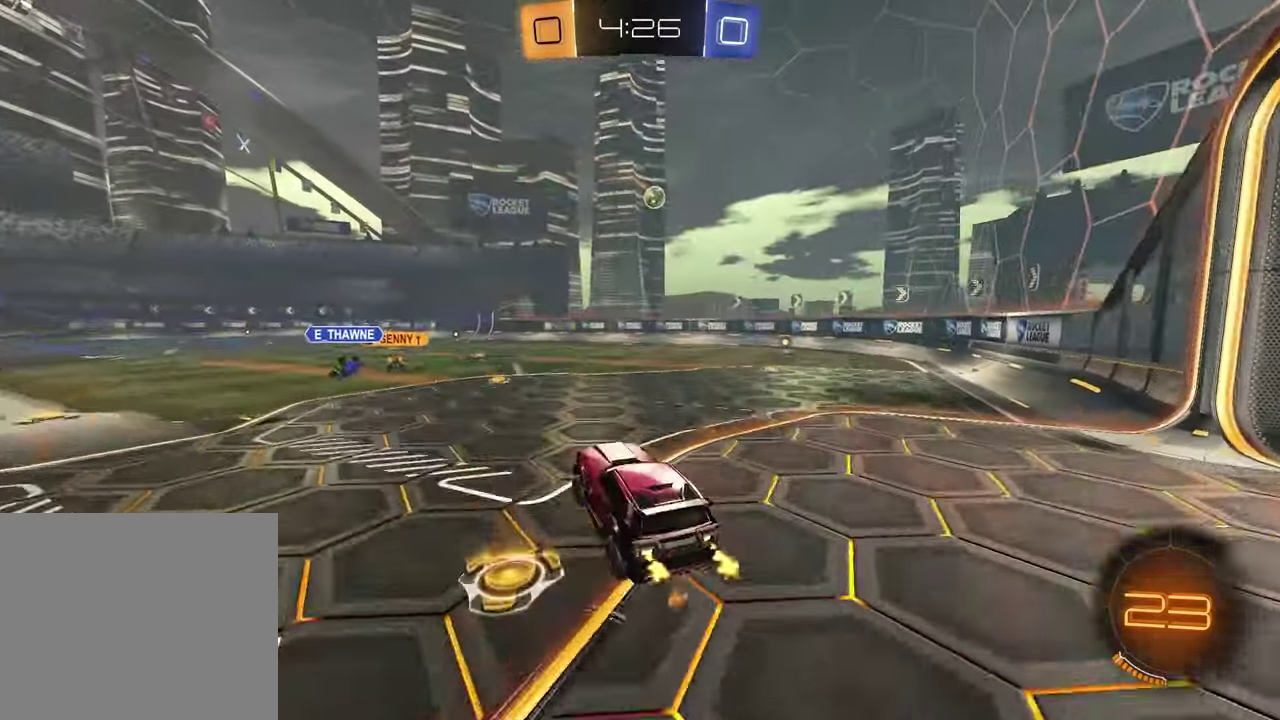
{"buttons": ["SQUARE", "R1", "R2"], "left_stick": "right", "right_stick": "center", "events": [[50, "CROSS", "down"], [83, "R1", "down"], [83, "left_stick", "down-left"], [150, "CROSS", "up"], [150, "SQUARE", "down"], [150, "left_stick", "left"], [333, "left_stick", "up-right"], [483, "left_stick", "right"]]}